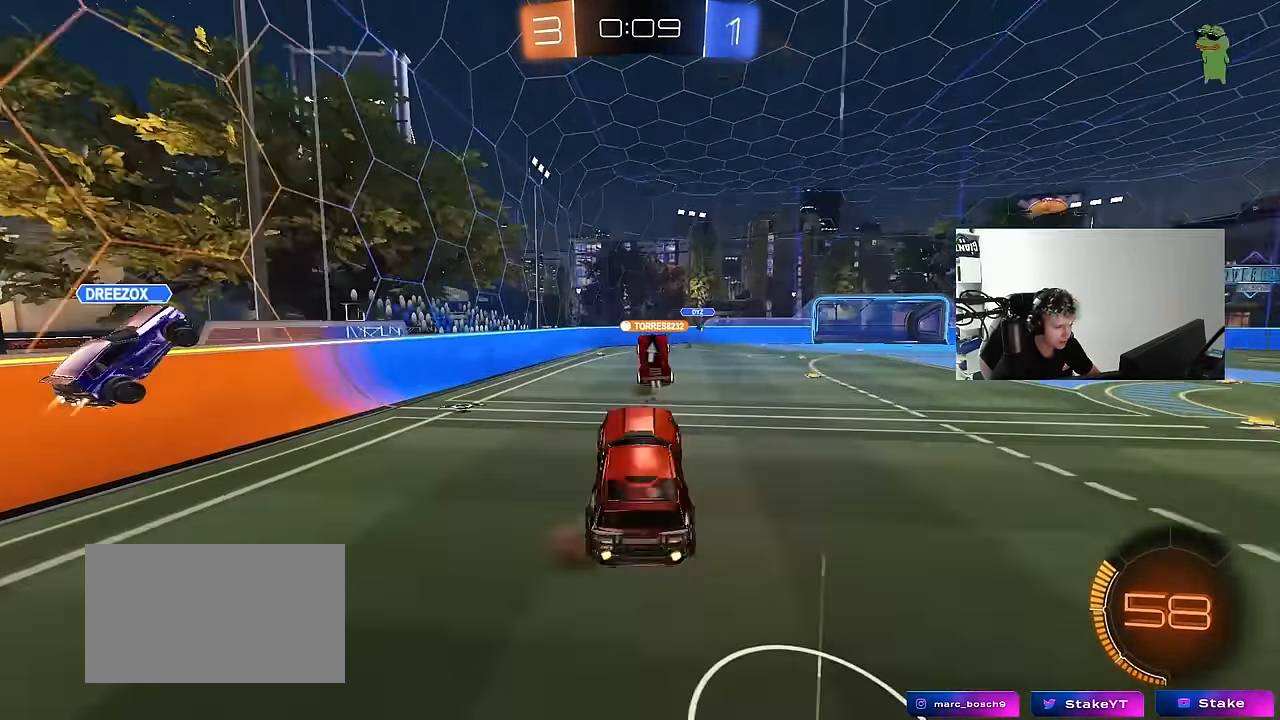
Gameplay with keyboard and mouse; each line is a JSON object with the keys and mouse buttons held at the frame after it. "events" lists presses ("down") and releases ("up") of "1", "2", "3", "4", "5", "a", "alt", "c", "caps_lock", "ctrl", "d", "e", "f", "g", "q", "r", "s", "shift", "space", "t", "tab", "v", "w", "x", "z", "mouse_left", "mouse_wheel" and "mouse_right" between this image and that frame as [ms after this image, input, new state], when the widget could be followed in between. "mouse_left", "mouse_wheel", "mouse_right" = the "left", "wheel", "right" buttons of the "mouse" list. No other keys are recorded. "wheel" means that the mouse wheel is clicked or scrolled. Mouse movement is not recorded.
{"keys": ["d", "w"], "mouse": [], "events": [[117, "space", "down"], [217, "w", "down"], [250, "d", "down"], [317, "space", "up"]]}
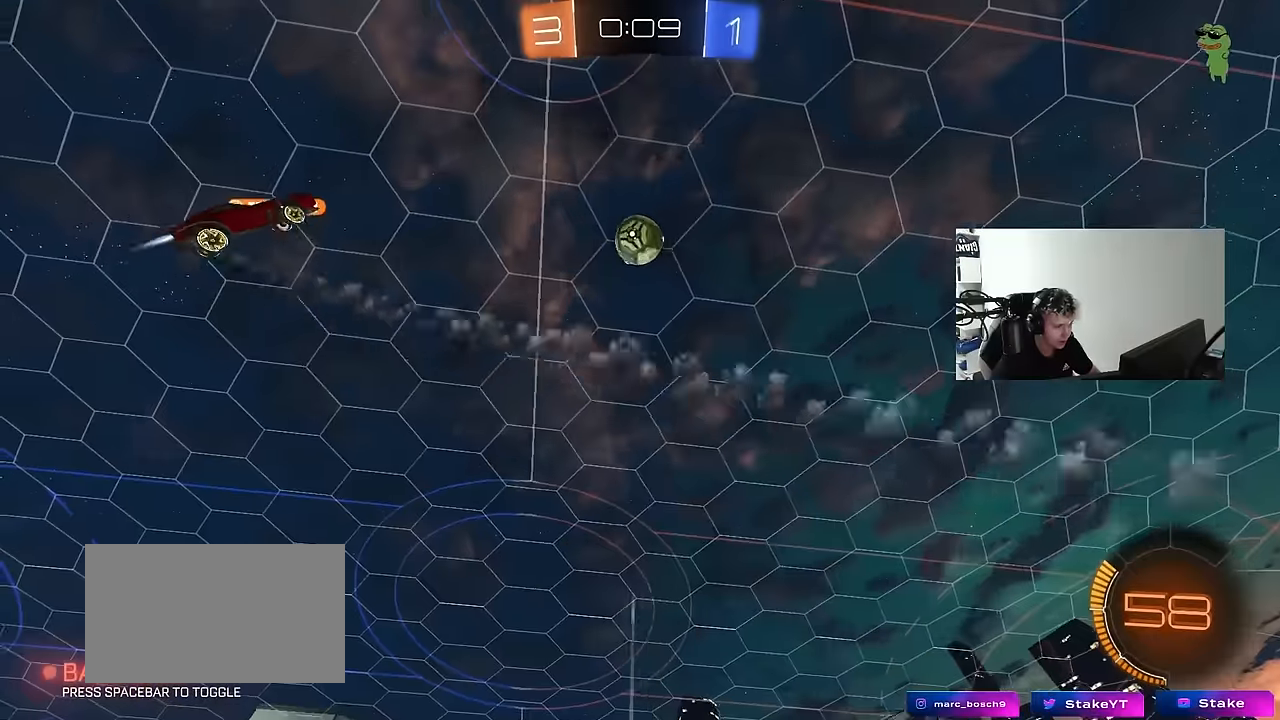
{"keys": ["w"], "mouse": [], "events": [[334, "d", "up"]]}
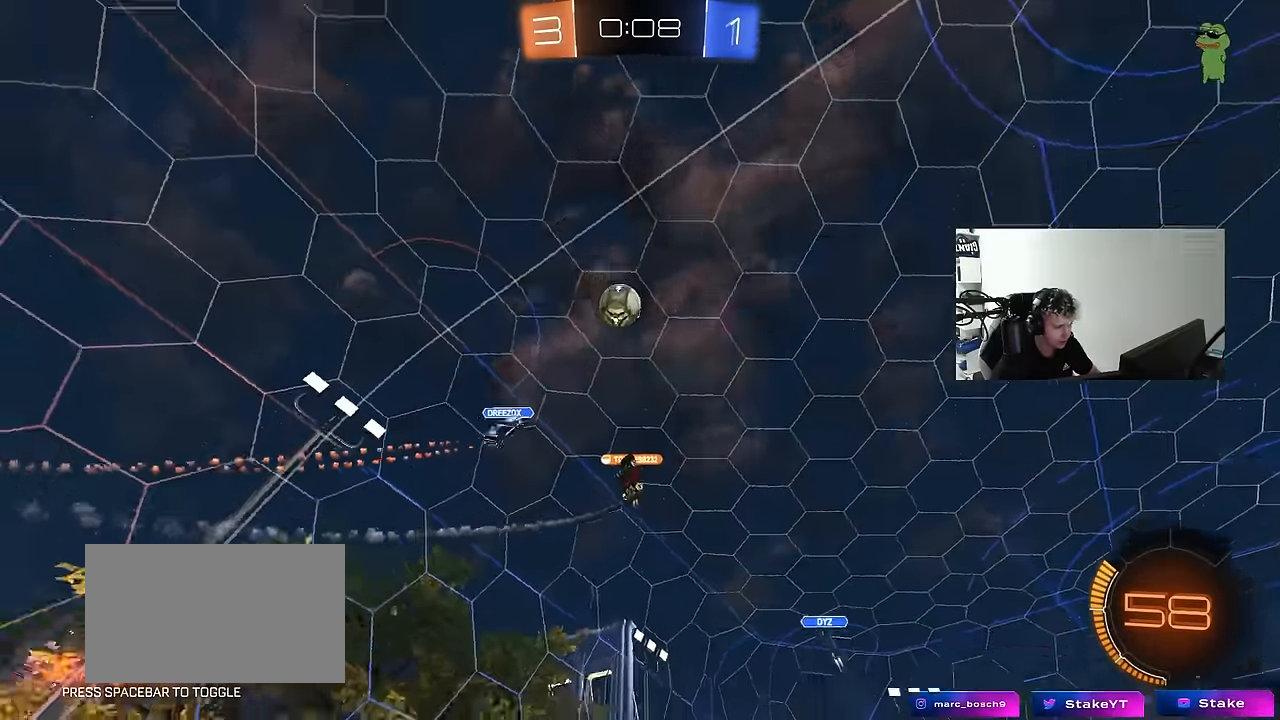
{"keys": ["w"], "mouse": [], "events": [[300, "a", "down"], [500, "a", "up"]]}
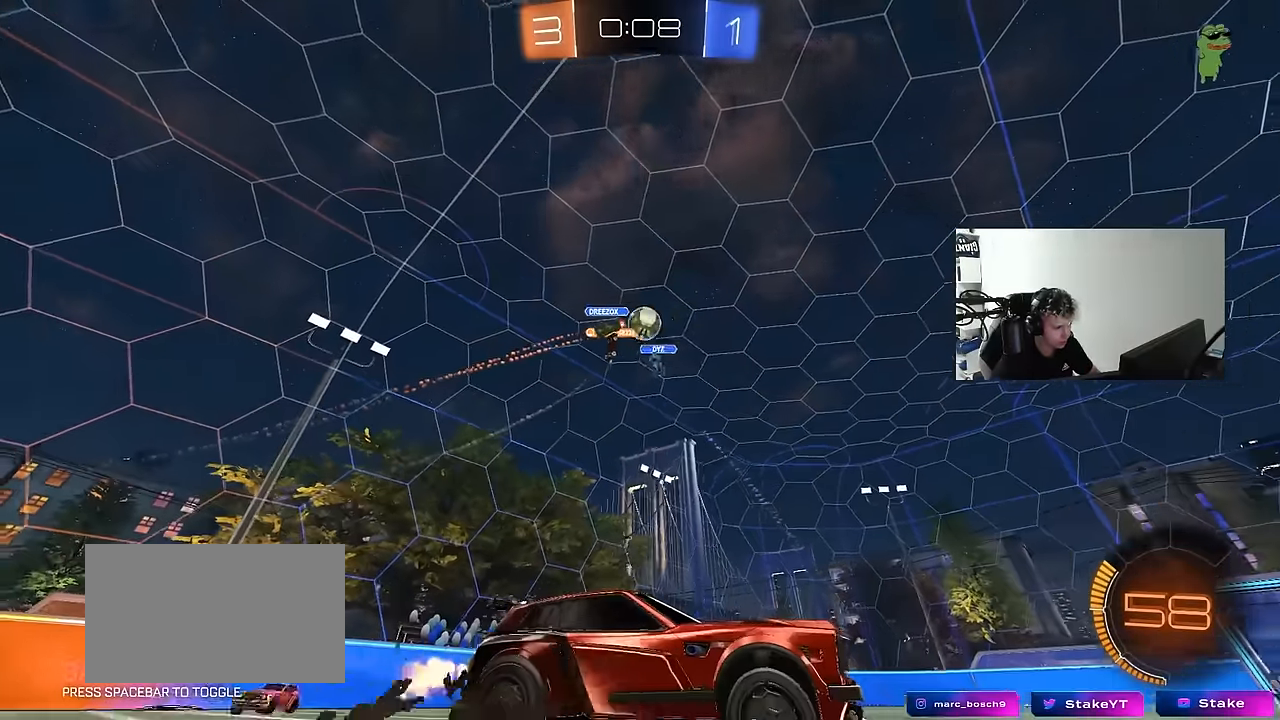
{"keys": ["a", "w"], "mouse": [], "events": [[100, "d", "down"], [150, "d", "up"], [184, "a", "down"], [267, "mouse_left", "down"], [467, "mouse_left", "up"]]}
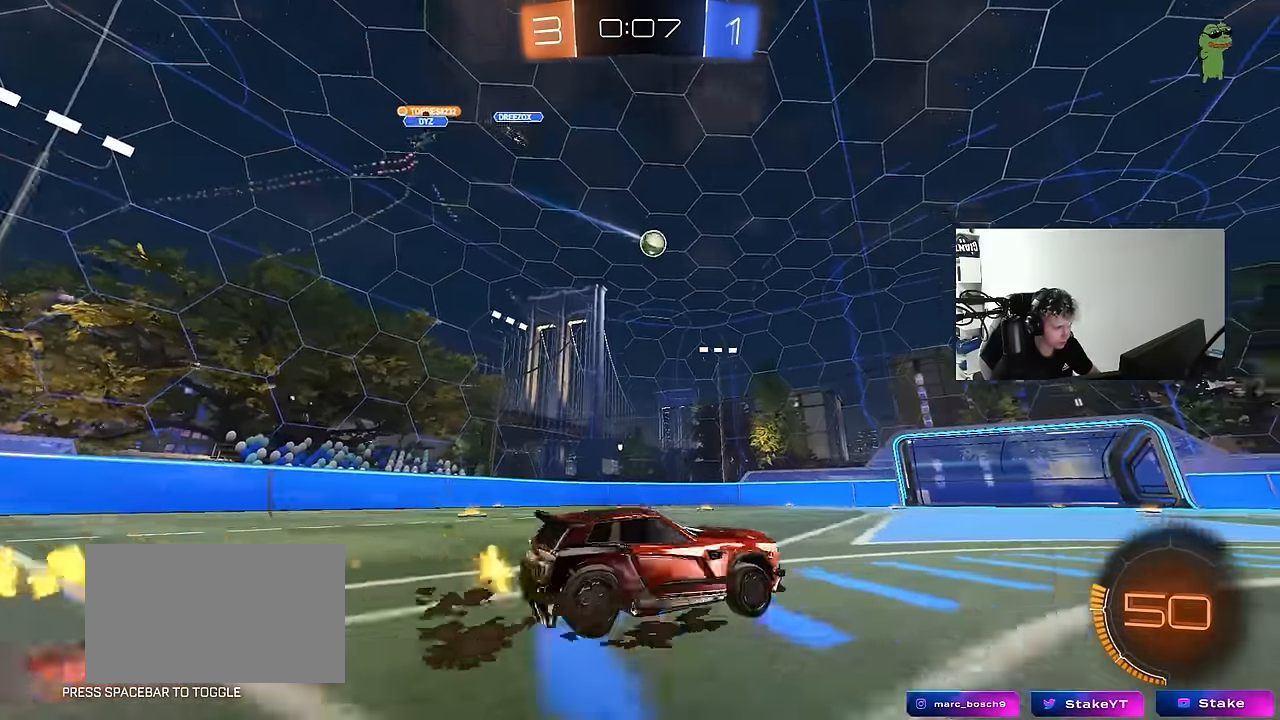
{"keys": ["w"], "mouse": [], "events": [[150, "a", "up"]]}
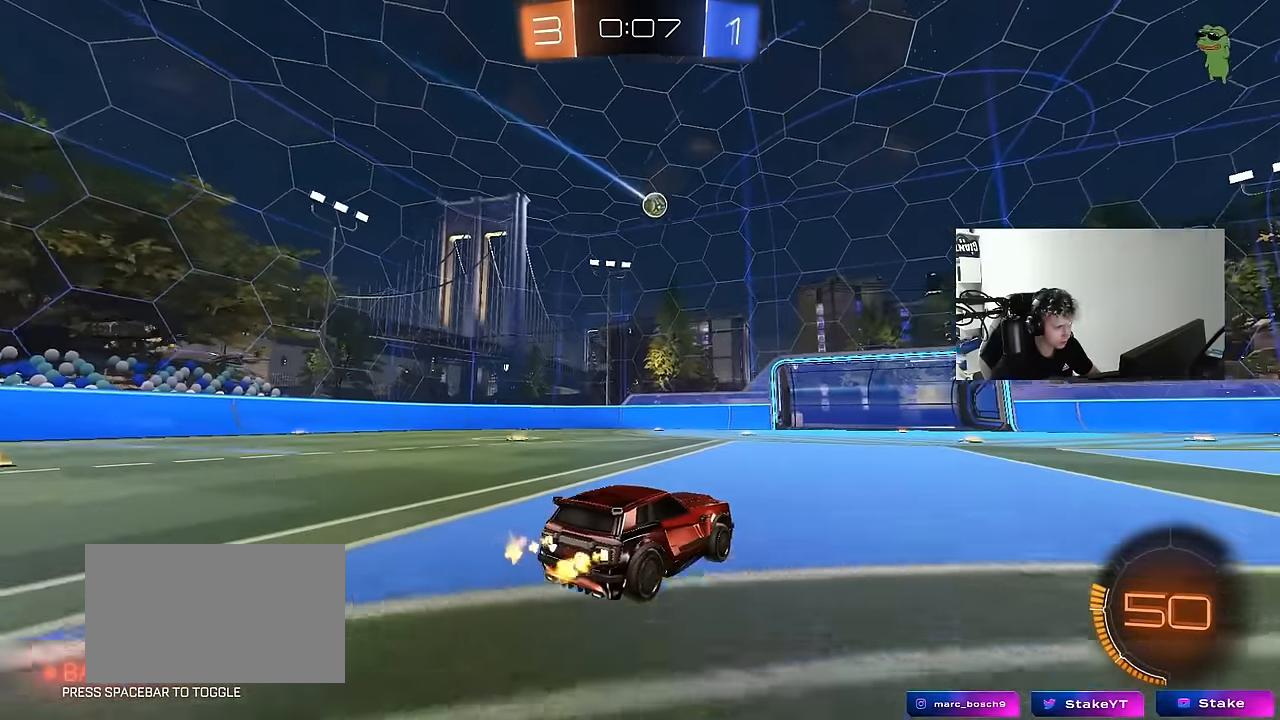
{"keys": [], "mouse": [], "events": [[67, "w", "up"], [217, "s", "down"], [350, "s", "up"]]}
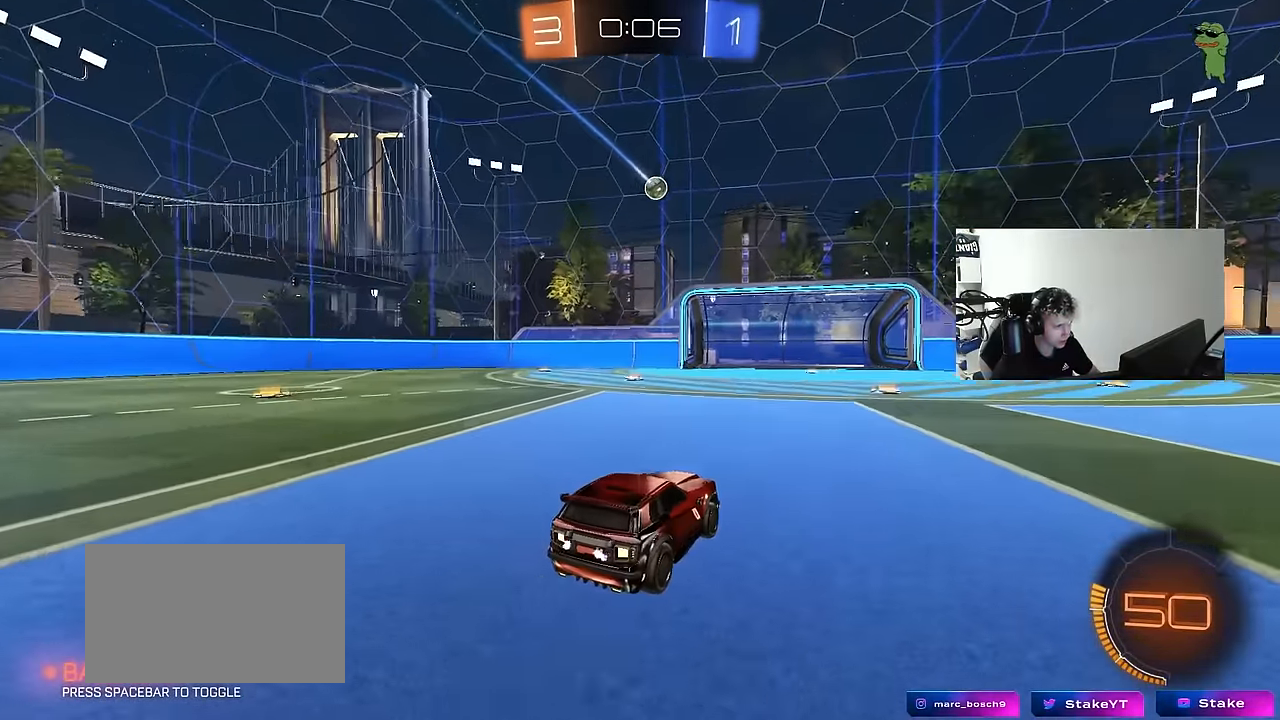
{"keys": [], "mouse": [], "events": [[134, "d", "down"], [134, "w", "down"], [334, "d", "up"], [367, "w", "up"]]}
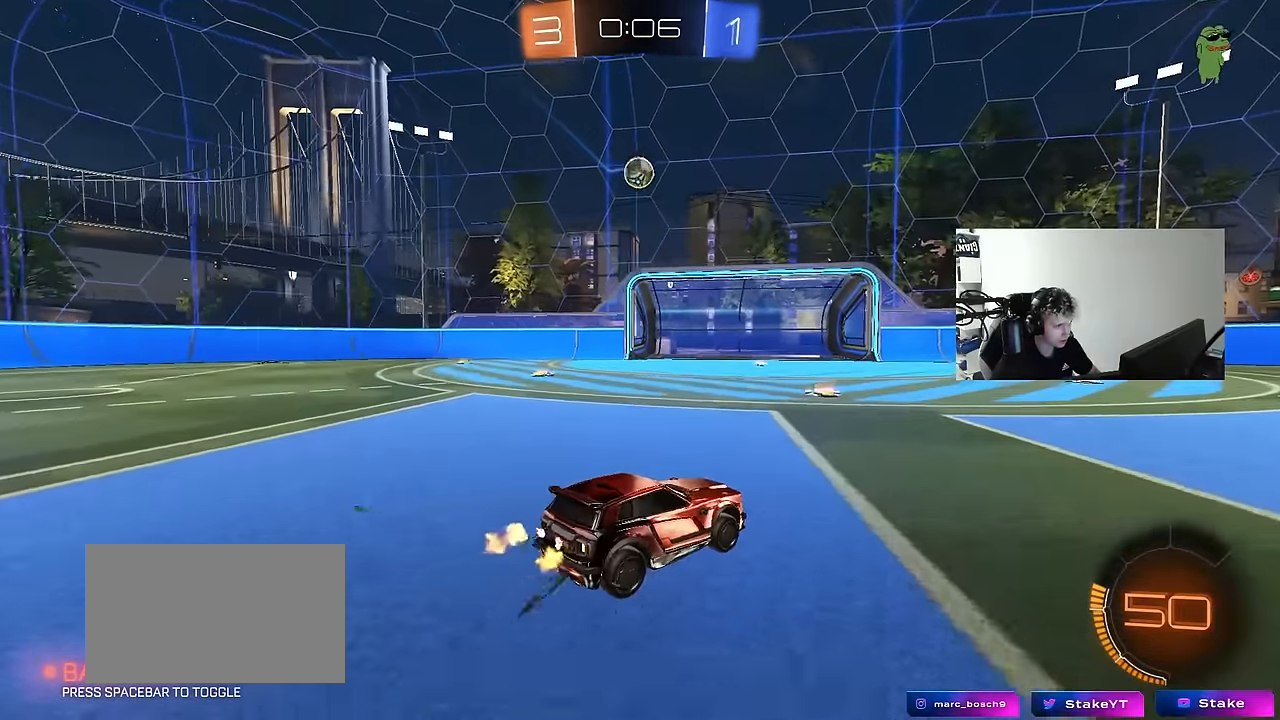
{"keys": ["w"], "mouse": [], "events": [[17, "w", "down"], [50, "a", "down"], [200, "a", "up"]]}
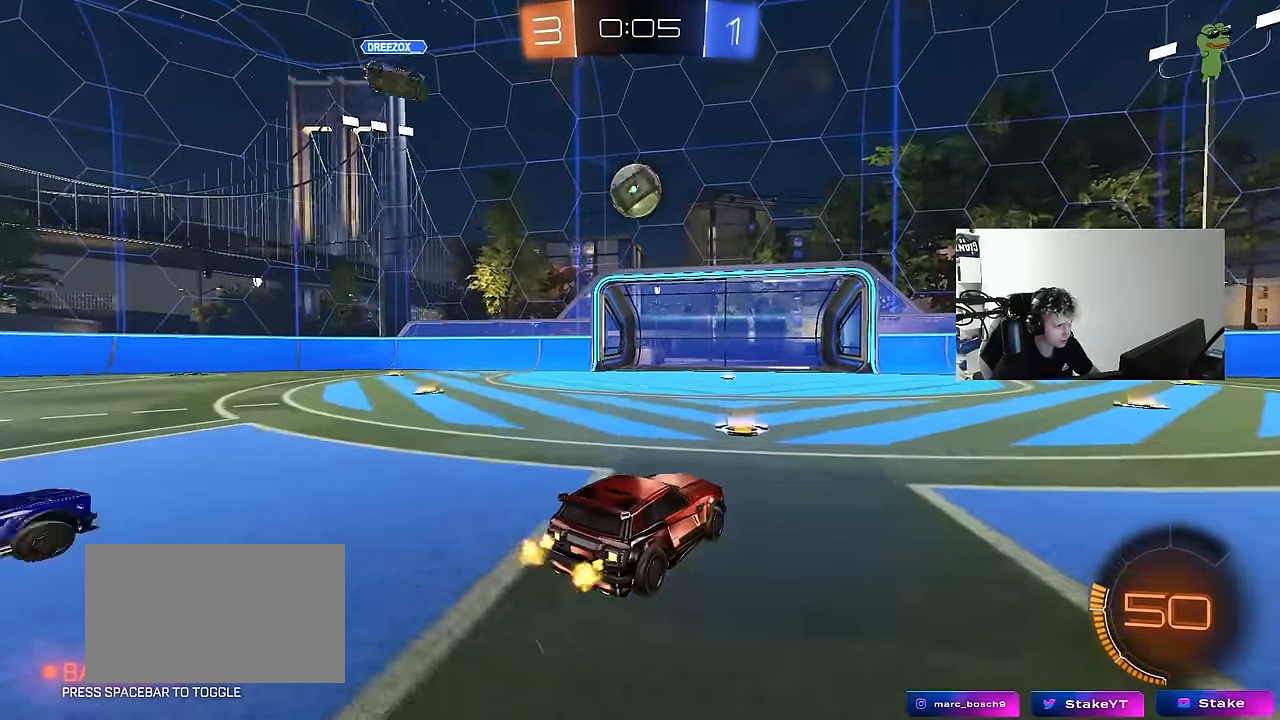
{"keys": ["a"], "mouse": [], "events": [[117, "a", "down"], [217, "a", "up"], [350, "w", "up"], [450, "a", "down"]]}
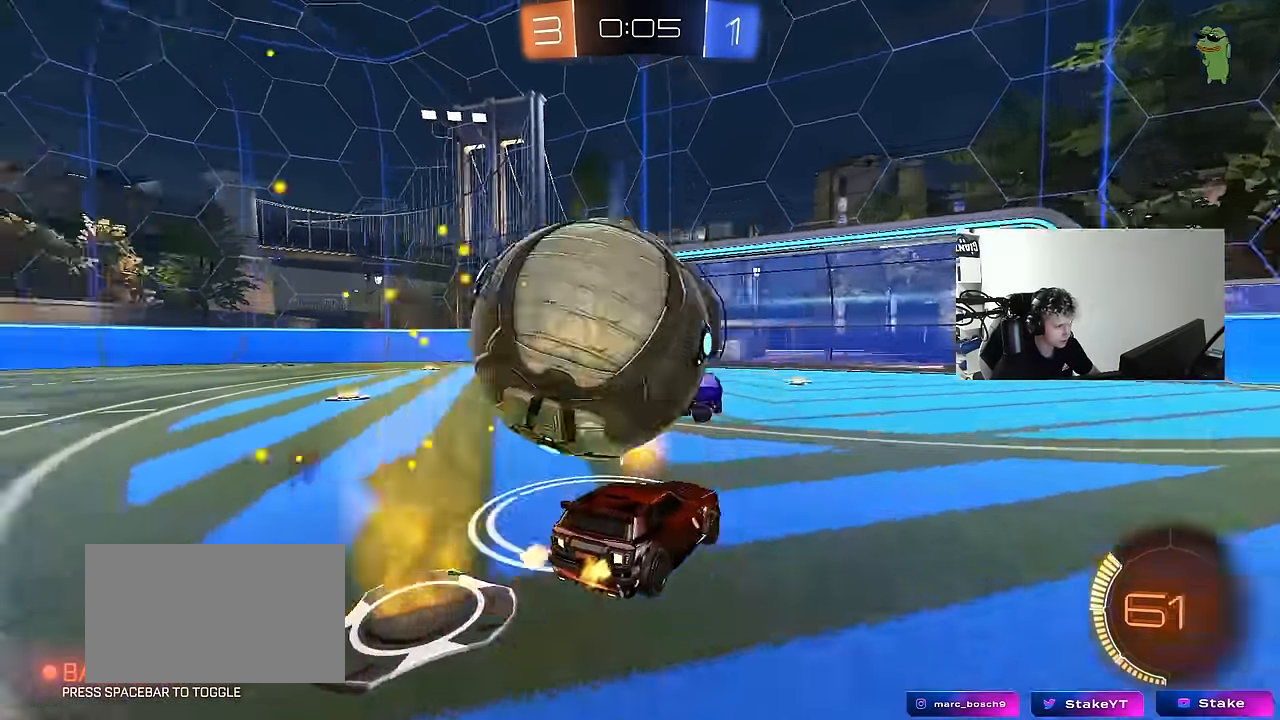
{"keys": ["a", "w"], "mouse": [], "events": [[34, "a", "up"], [233, "a", "down"], [233, "s", "down"], [316, "s", "up"], [316, "shift", "down"], [416, "w", "down"], [500, "shift", "up"]]}
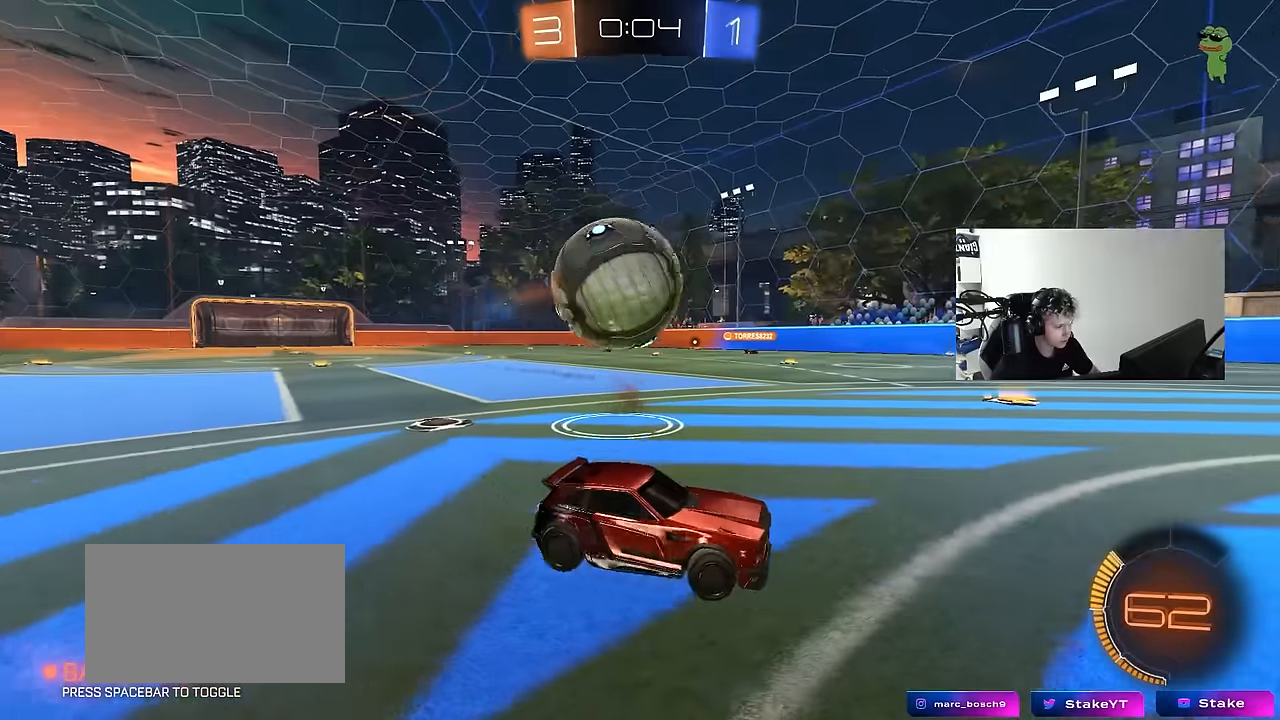
{"keys": ["a", "w"], "mouse": [], "events": [[200, "shift", "down"], [250, "shift", "up"]]}
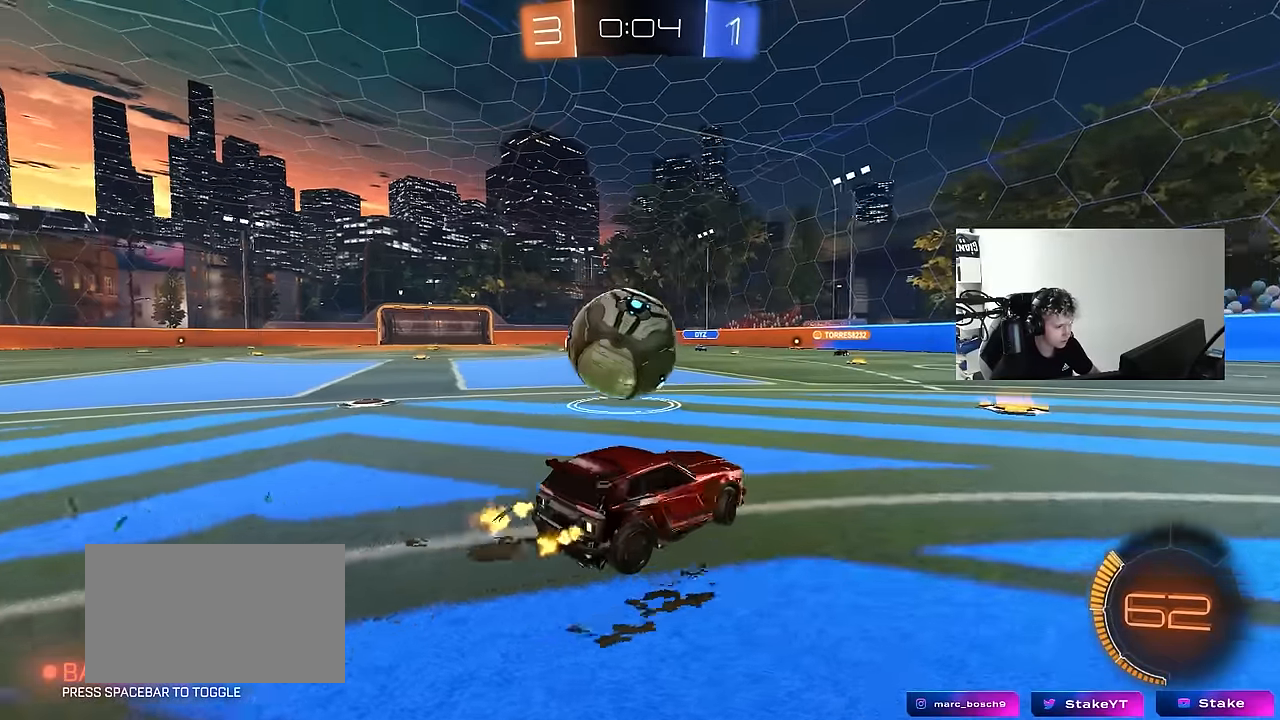
{"keys": ["w"], "mouse": [], "events": [[300, "a", "up"]]}
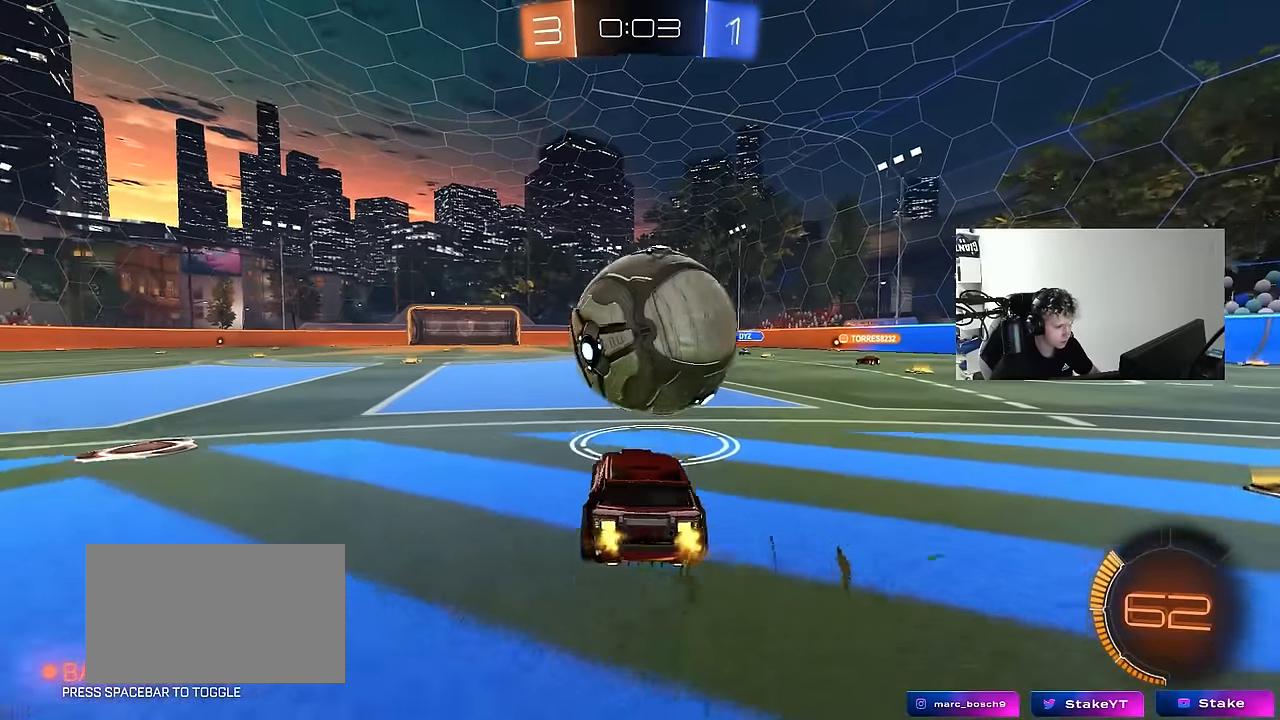
{"keys": ["a", "w"], "mouse": [], "events": [[50, "d", "down"], [83, "d", "up"], [133, "a", "down"]]}
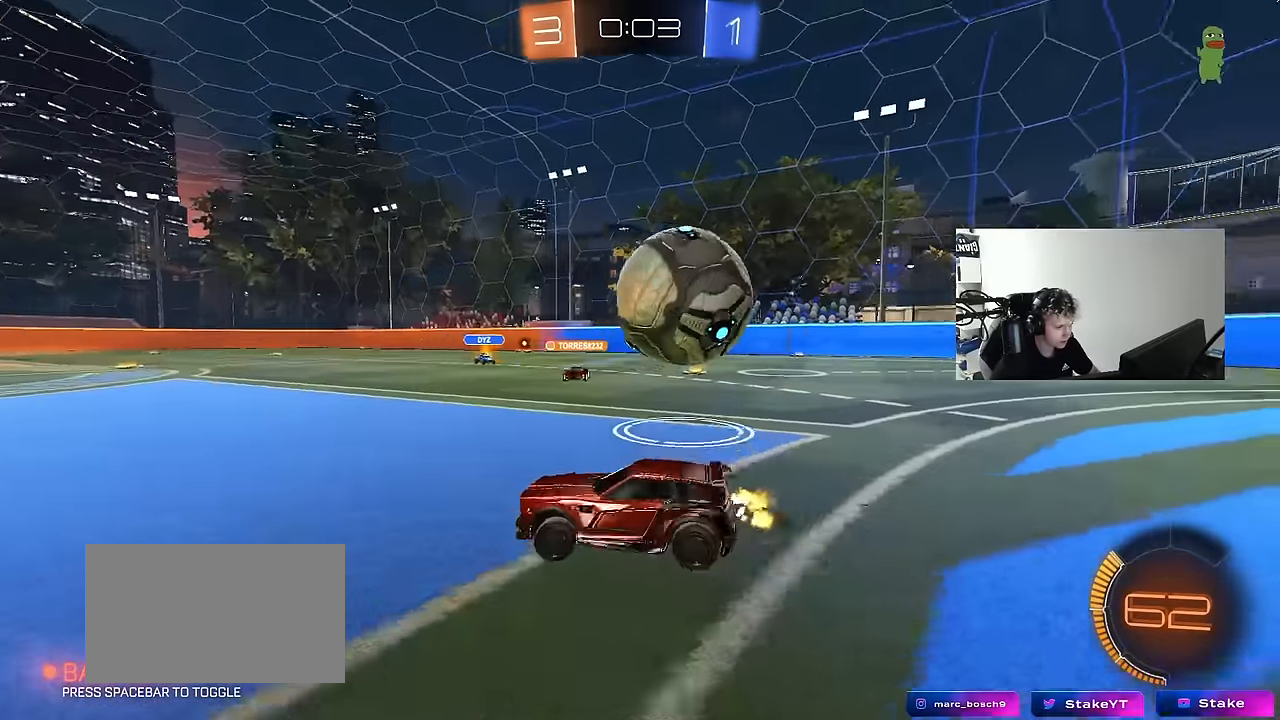
{"keys": ["a", "w"], "mouse": [], "events": [[200, "a", "up"], [466, "a", "down"]]}
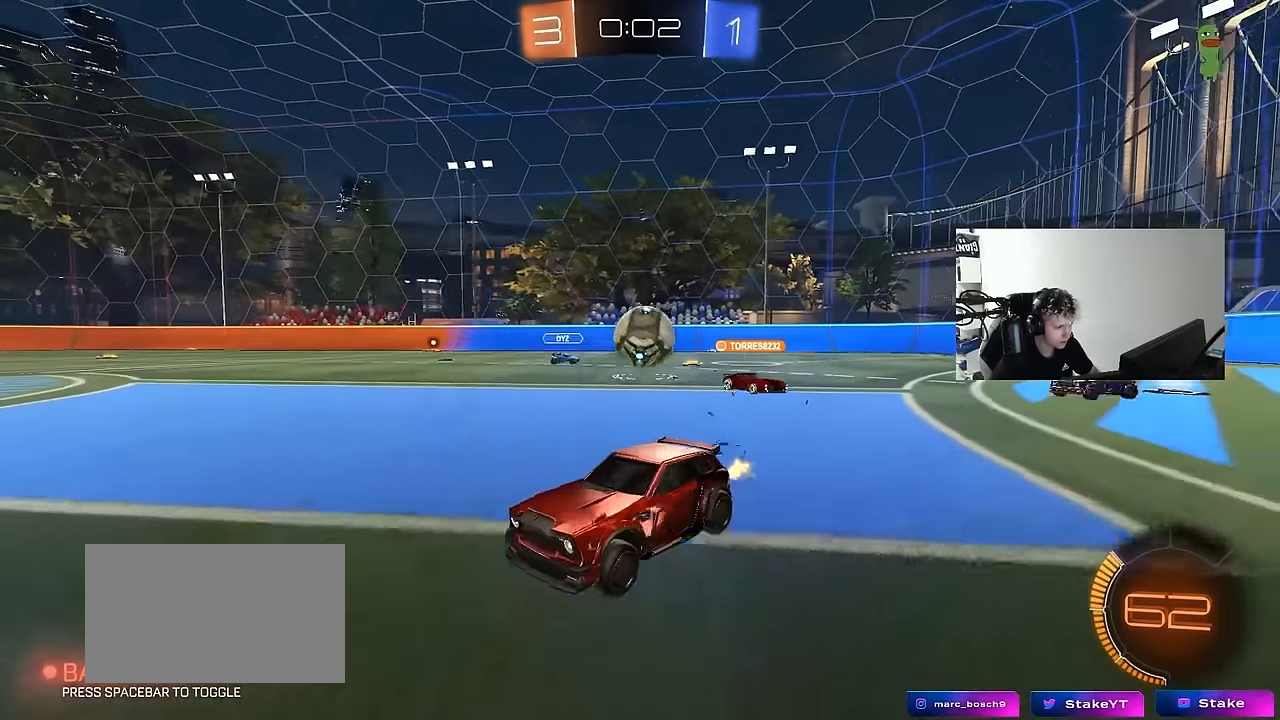
{"keys": ["d", "w"], "mouse": ["left"], "events": [[16, "shift", "down"], [116, "a", "up"], [116, "d", "down"], [116, "shift", "up"], [350, "shift", "down"], [400, "shift", "up"], [500, "mouse_left", "down"]]}
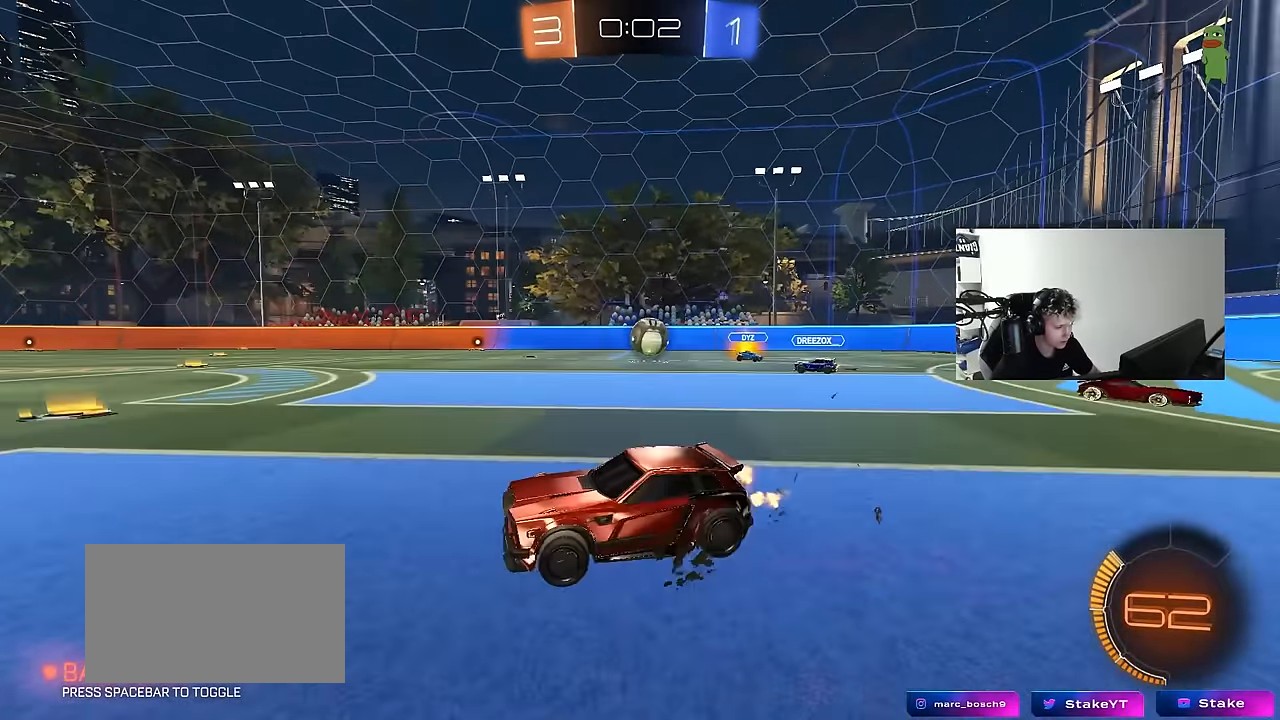
{"keys": ["a", "w"], "mouse": ["left"], "events": [[416, "d", "up"], [466, "a", "down"]]}
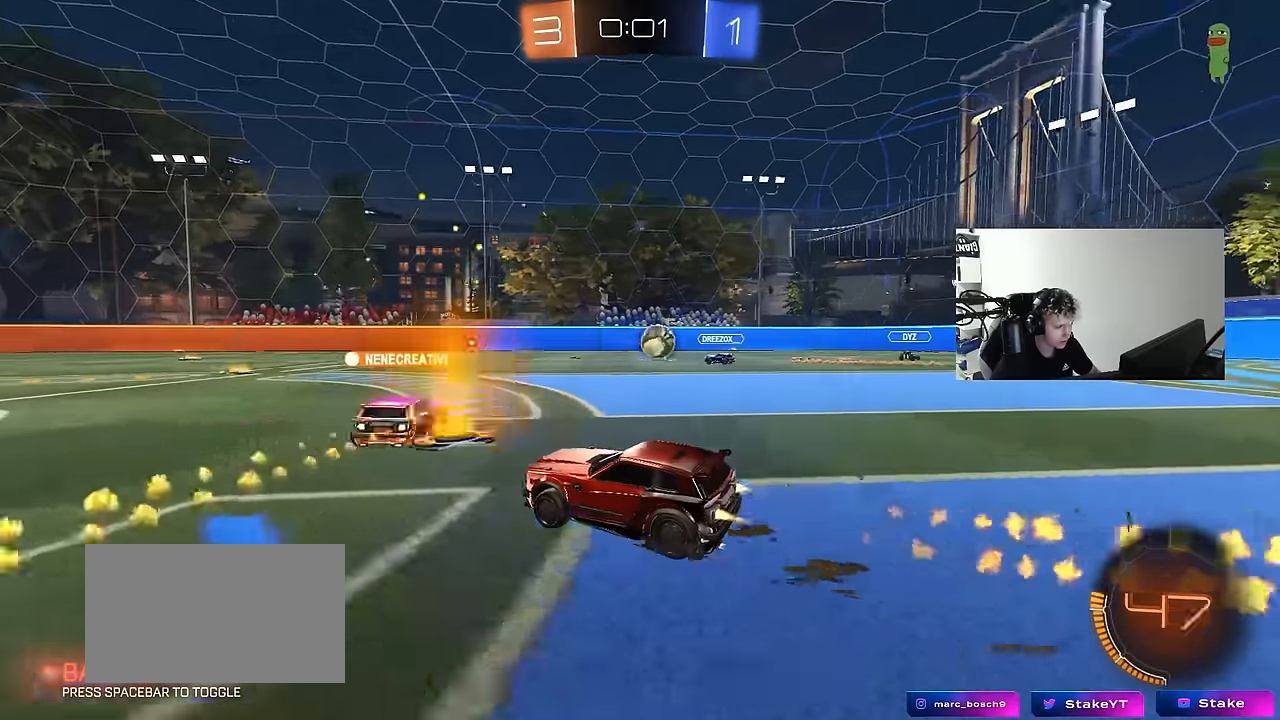
{"keys": ["w"], "mouse": ["left"], "events": [[16, "a", "up"], [250, "a", "down"], [483, "a", "up"]]}
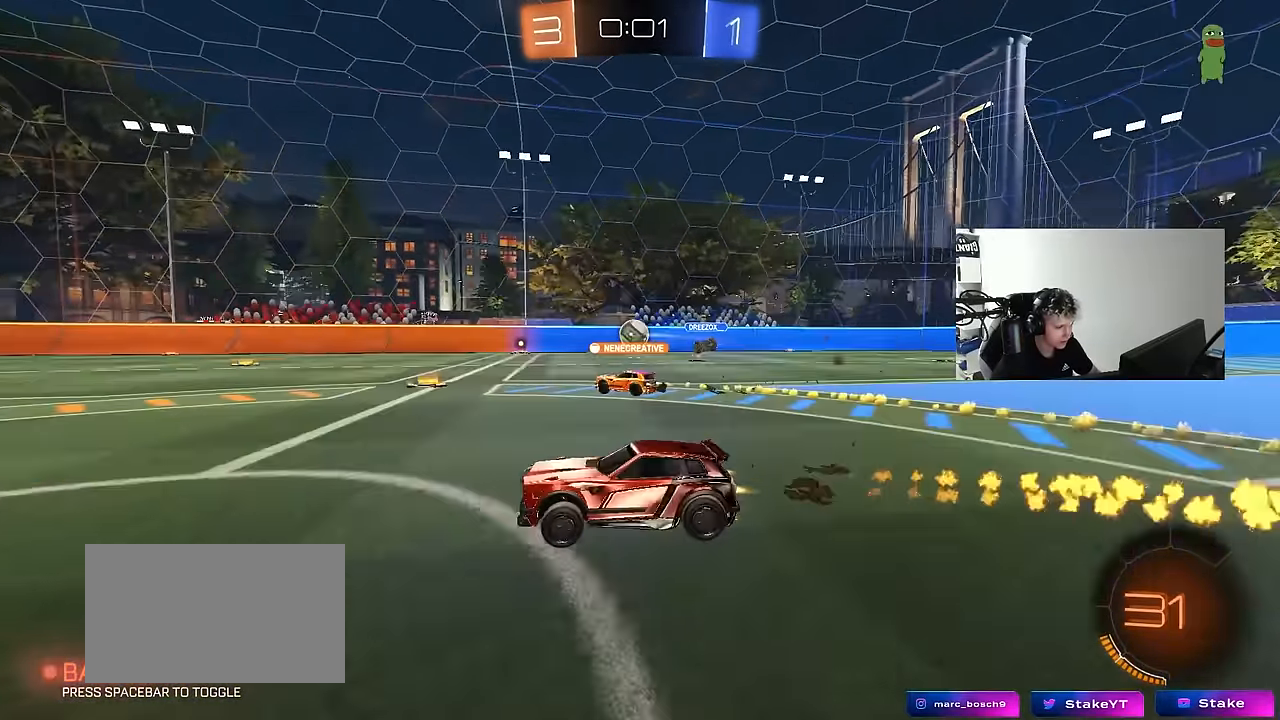
{"keys": ["d", "w"], "mouse": [], "events": [[116, "a", "down"], [166, "mouse_left", "up"], [266, "a", "up"], [483, "d", "down"]]}
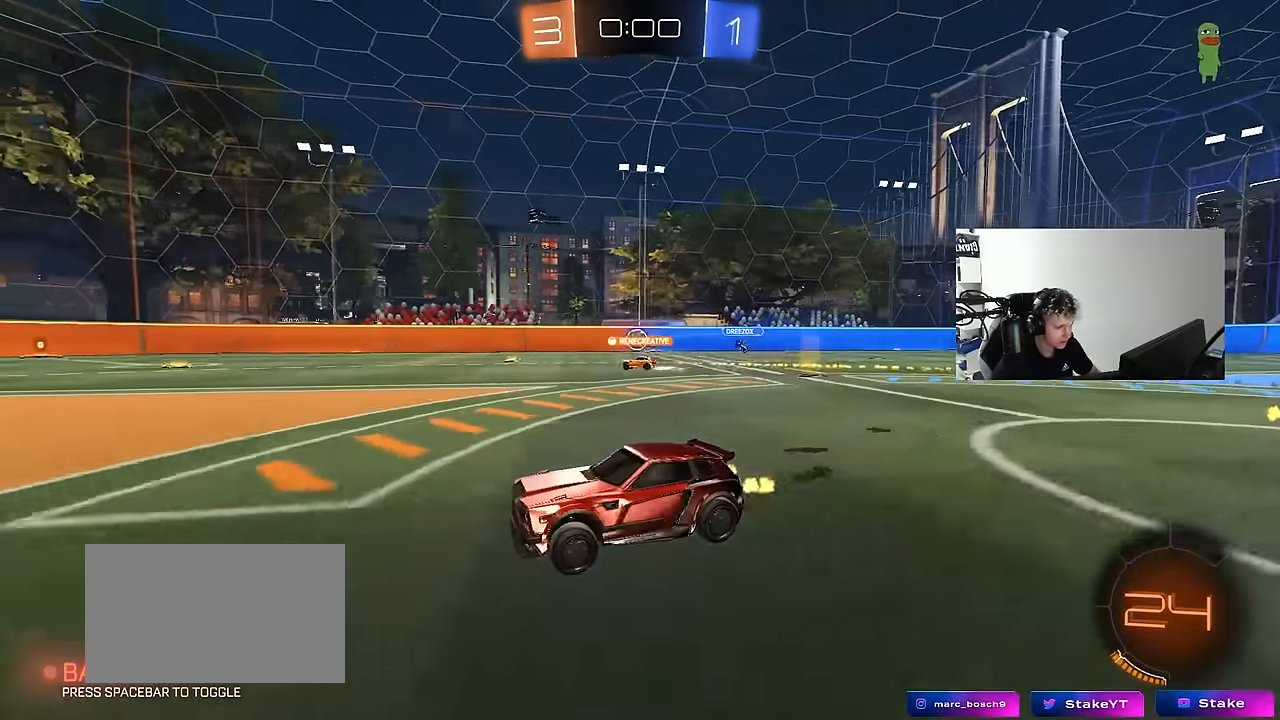
{"keys": ["w"], "mouse": [], "events": [[133, "a", "down"], [133, "d", "up"], [283, "a", "up"]]}
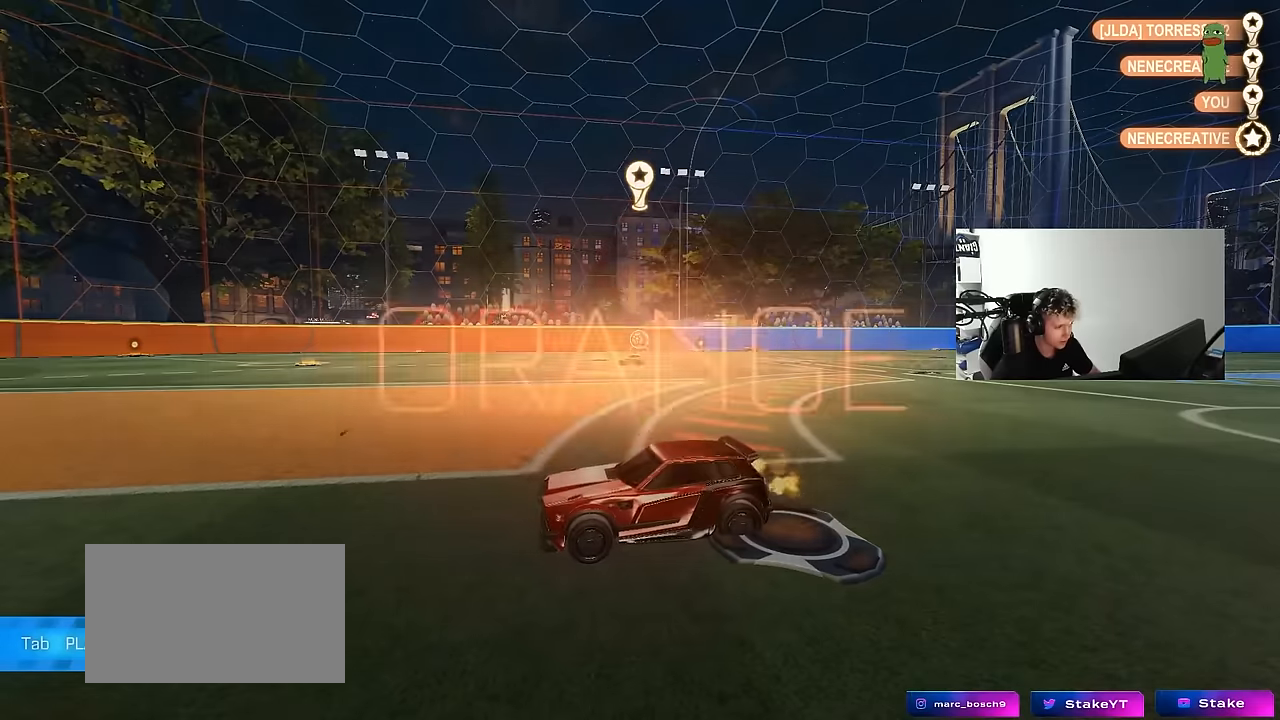
{"keys": [], "mouse": [], "events": [[16, "w", "up"]]}
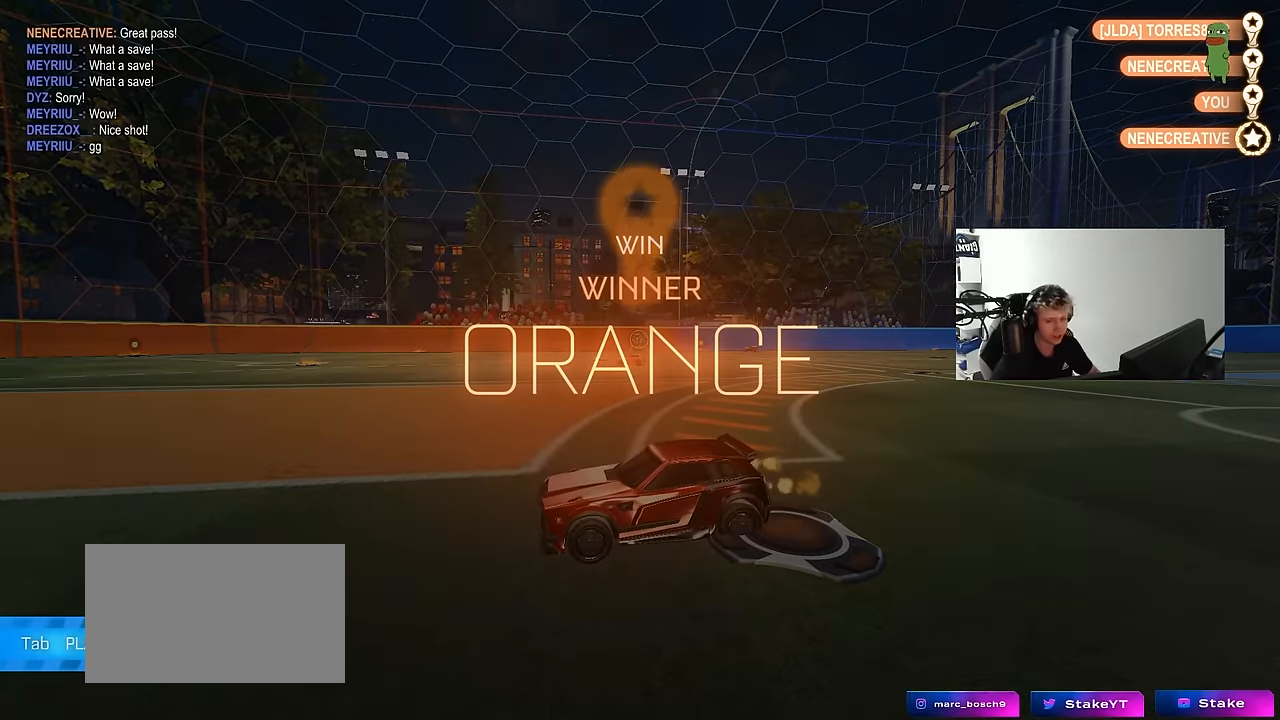
{"keys": [], "mouse": [], "events": []}
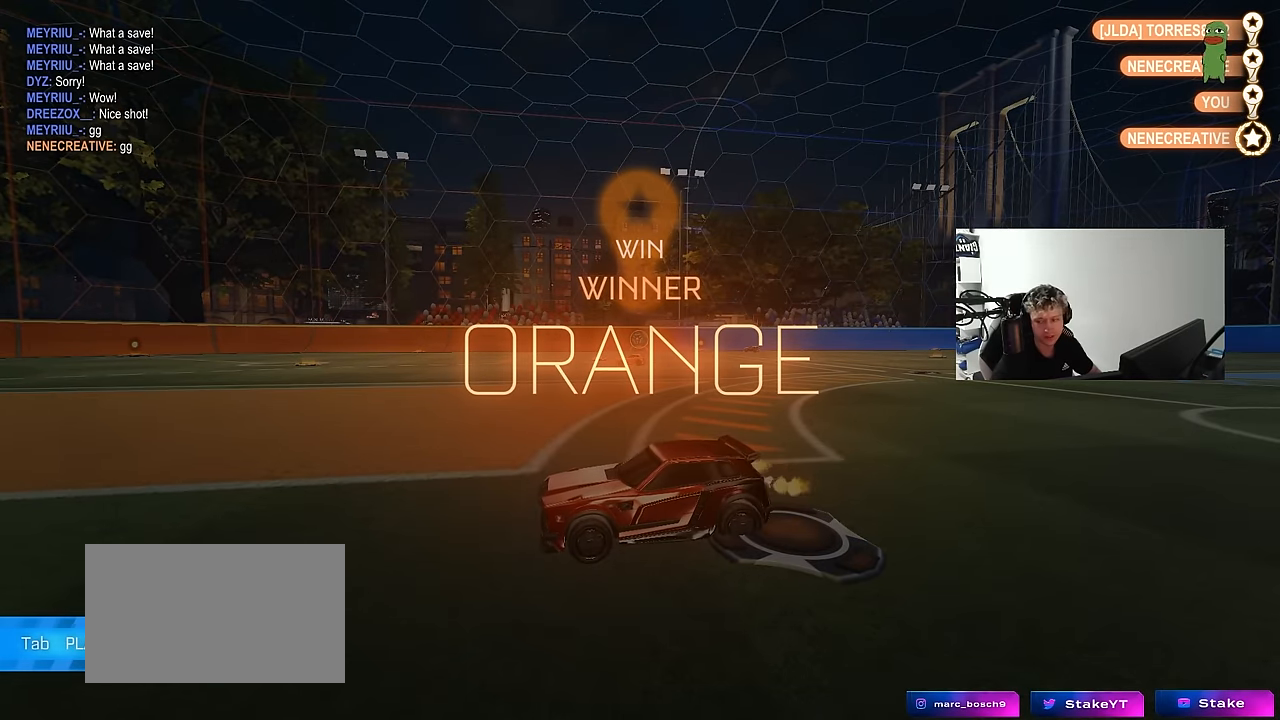
{"keys": [], "mouse": [], "events": []}
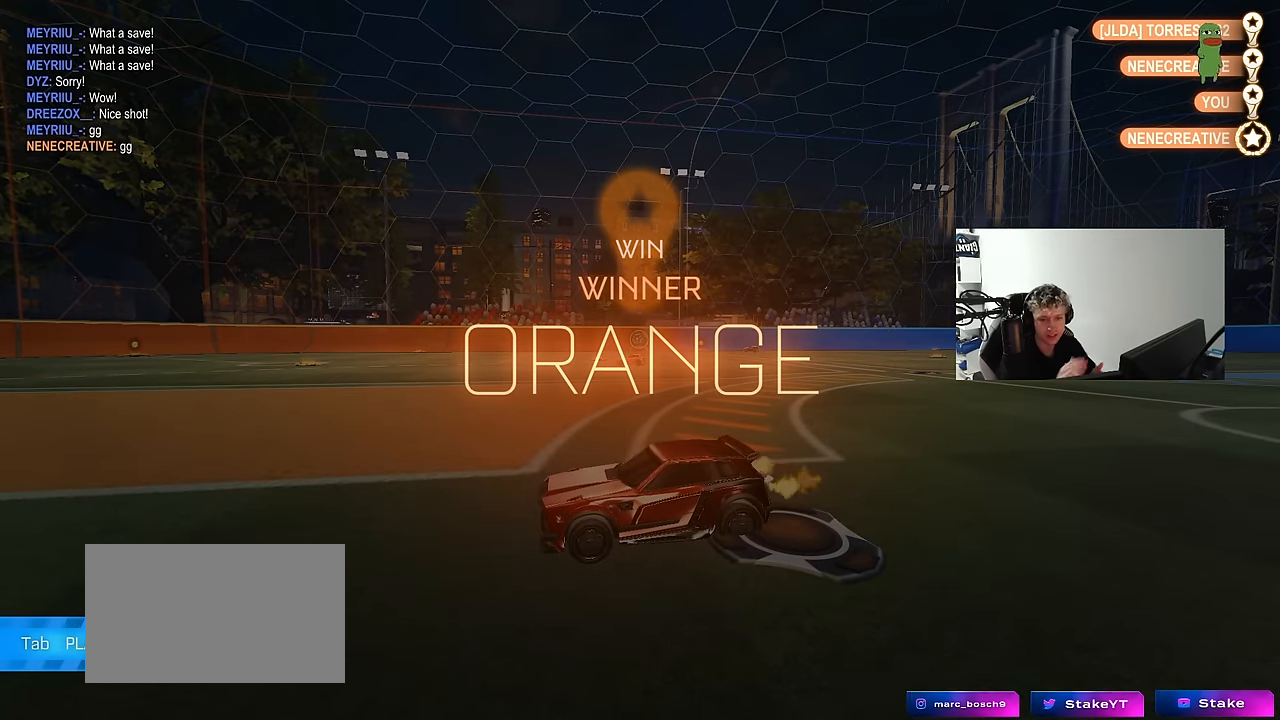
{"keys": [], "mouse": [], "events": []}
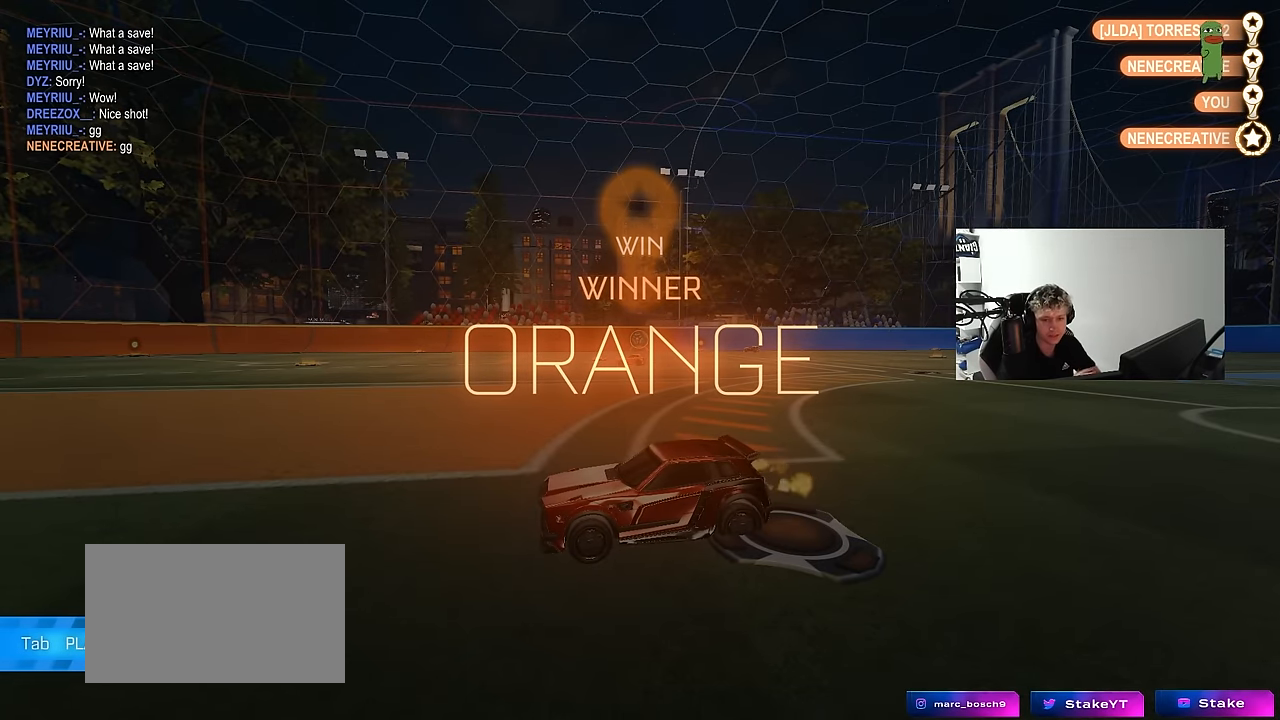
{"keys": [], "mouse": [], "events": []}
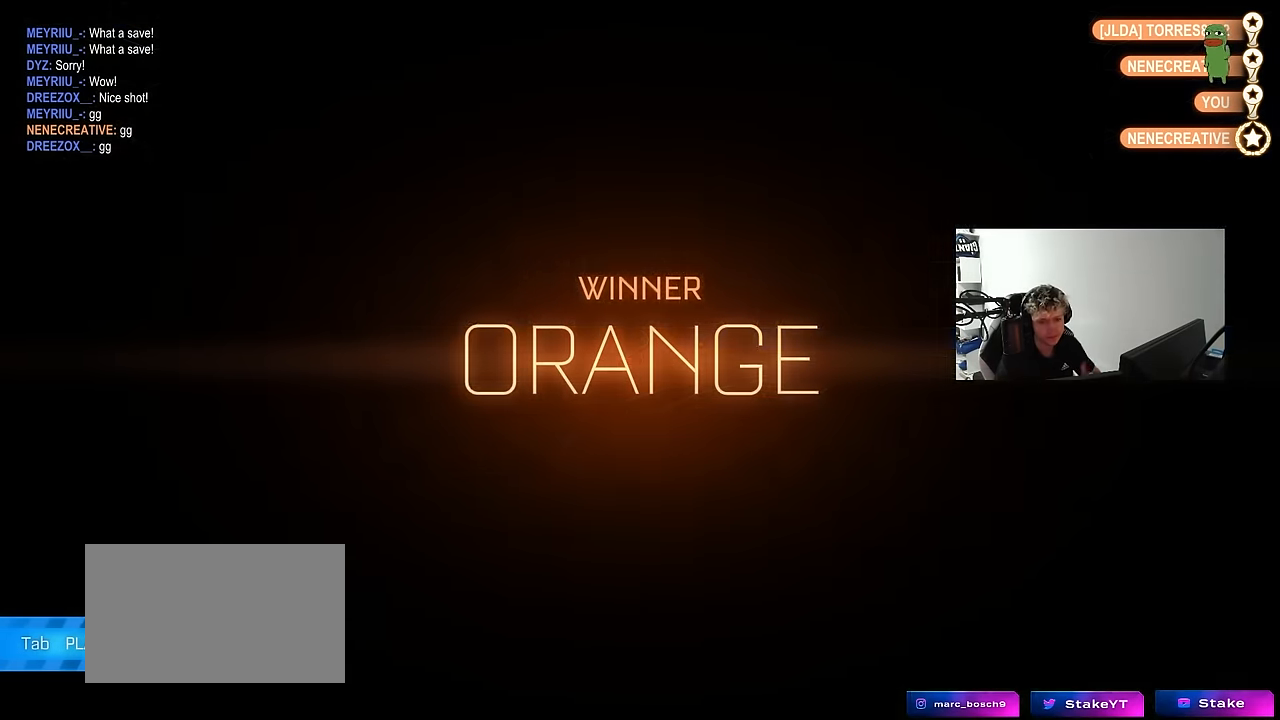
{"keys": ["d", "w"], "mouse": ["left", "right"]}
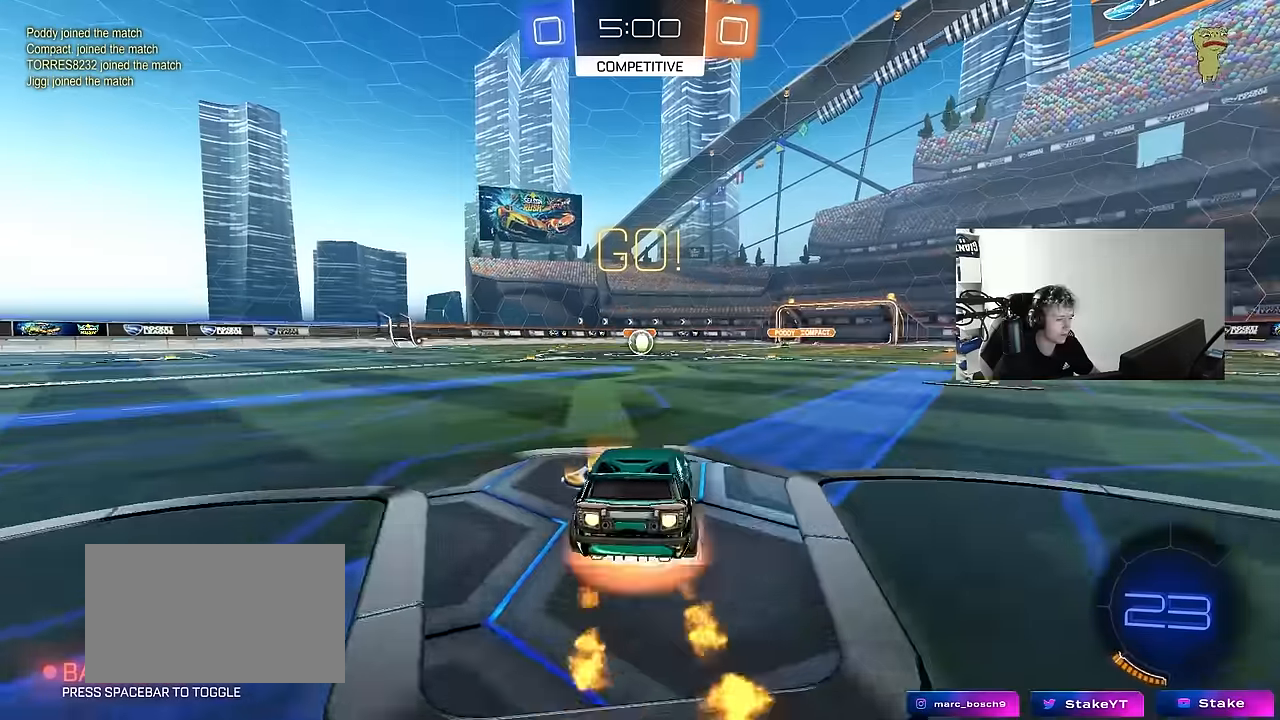
{"keys": ["a", "s", "shift"], "mouse": ["left"], "events": [[66, "a", "down"], [66, "d", "up"], [66, "mouse_right", "up"], [66, "shift", "down"], [116, "mouse_right", "down"], [166, "s", "down"], [166, "w", "up"], [250, "mouse_right", "up"]]}
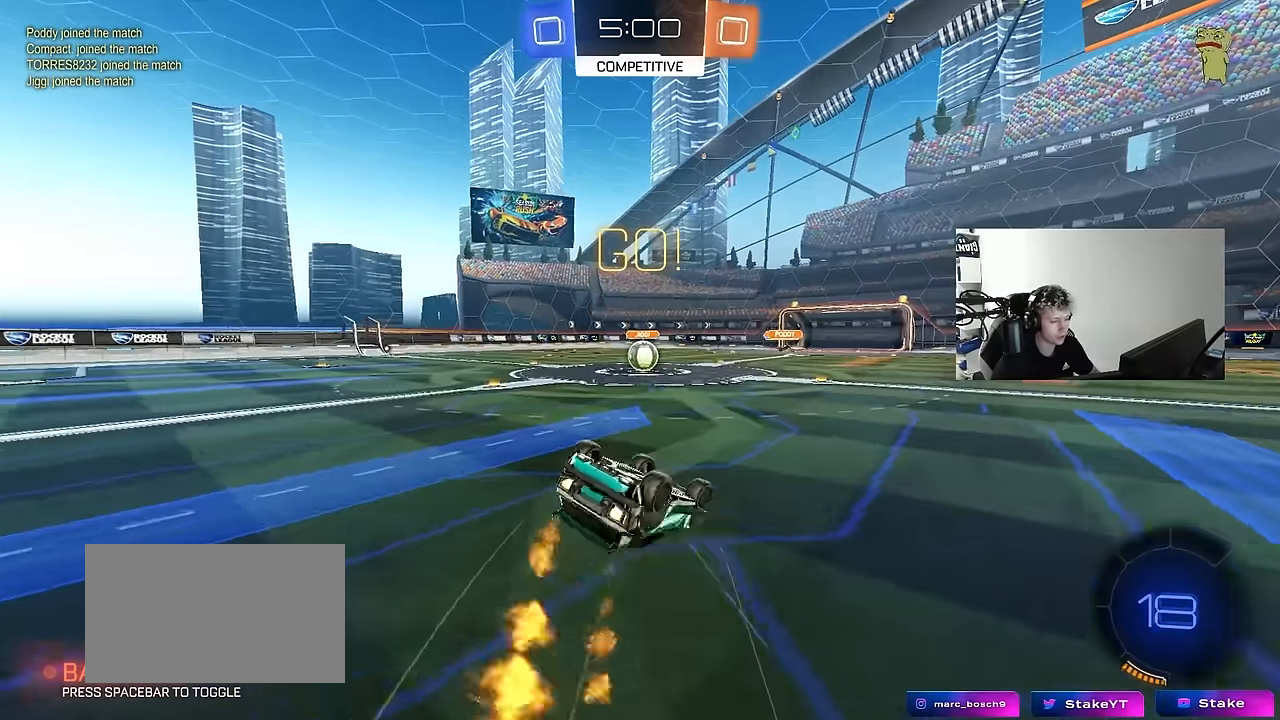
{"keys": ["a"], "mouse": [], "events": [[116, "s", "up"], [216, "s", "down"], [400, "shift", "up"], [500, "mouse_left", "up"], [500, "s", "up"]]}
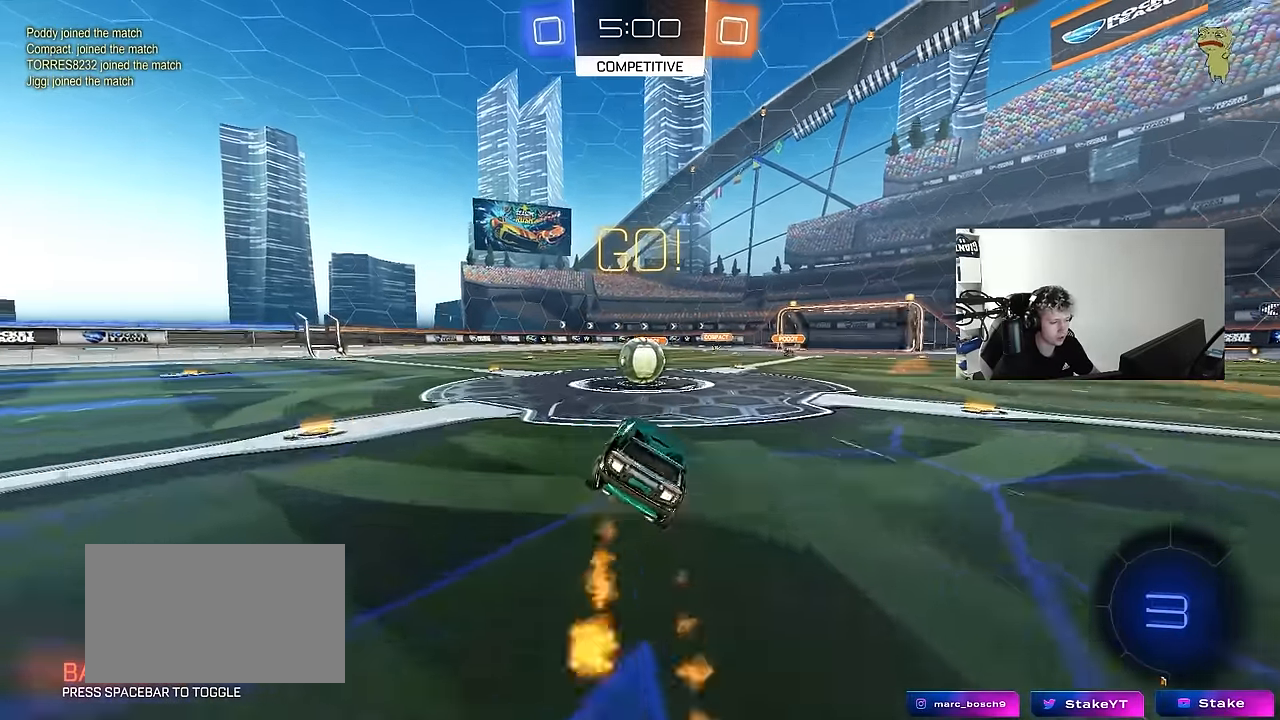
{"keys": ["a", "shift", "w"], "mouse": ["left"], "events": [[50, "a", "up"], [183, "w", "down"], [283, "d", "down"], [283, "mouse_left", "down"], [333, "mouse_right", "down"], [383, "d", "up"], [433, "a", "down"], [433, "mouse_right", "up"], [433, "shift", "down"]]}
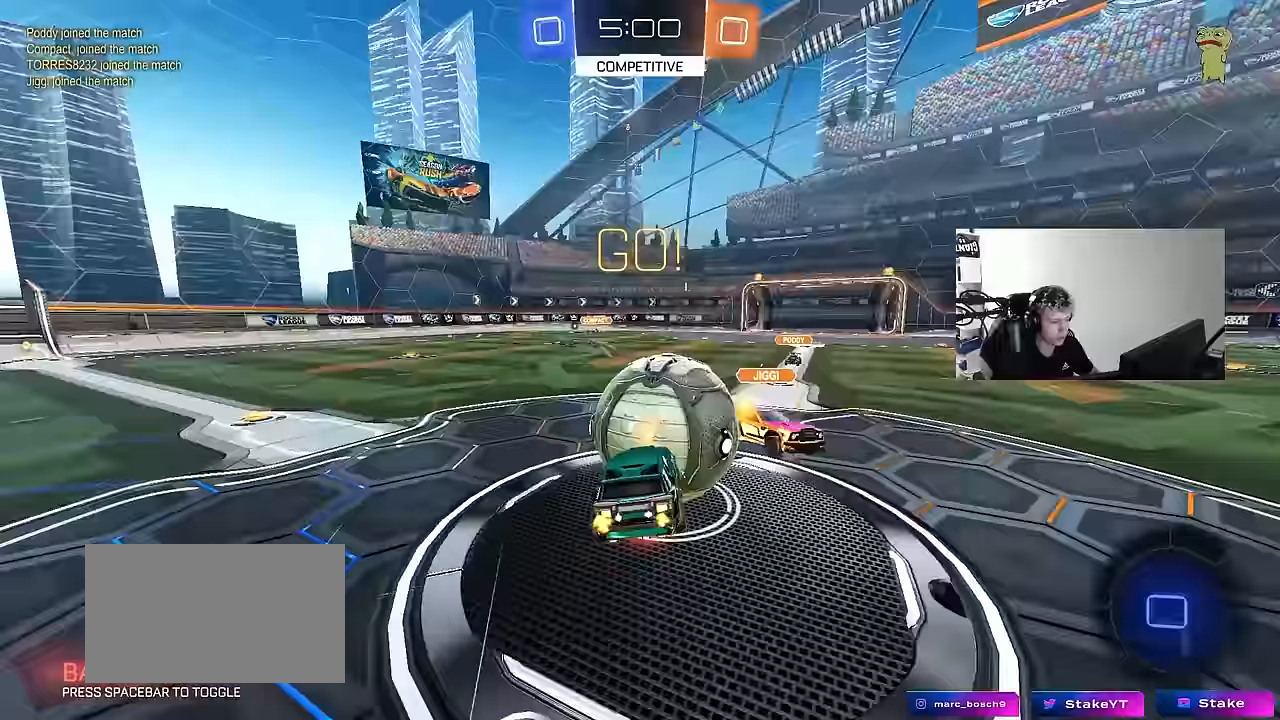
{"keys": ["a", "shift"], "mouse": [], "events": [[17, "mouse_right", "down"], [100, "s", "down"], [100, "w", "up"], [150, "mouse_left", "up"], [200, "mouse_right", "up"], [433, "s", "up"]]}
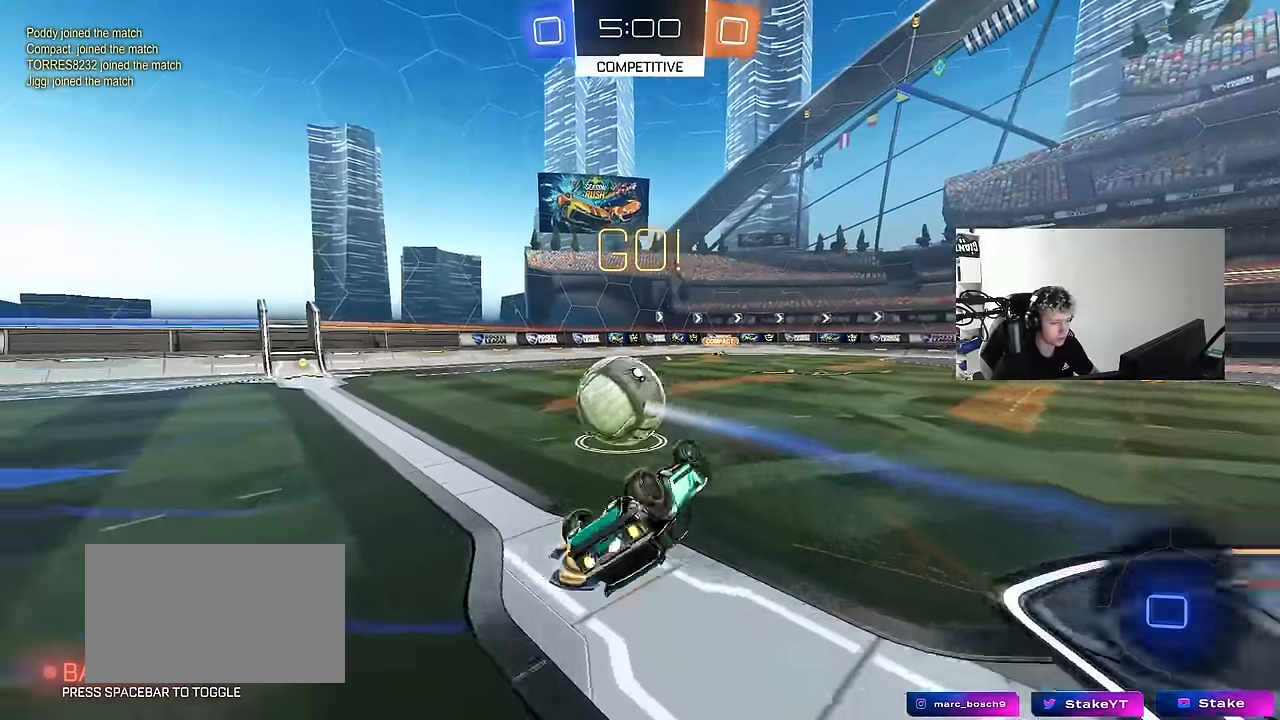
{"keys": [], "mouse": ["left"], "events": [[183, "s", "down"], [267, "mouse_left", "down"], [317, "shift", "up"], [400, "a", "up"], [400, "s", "up"]]}
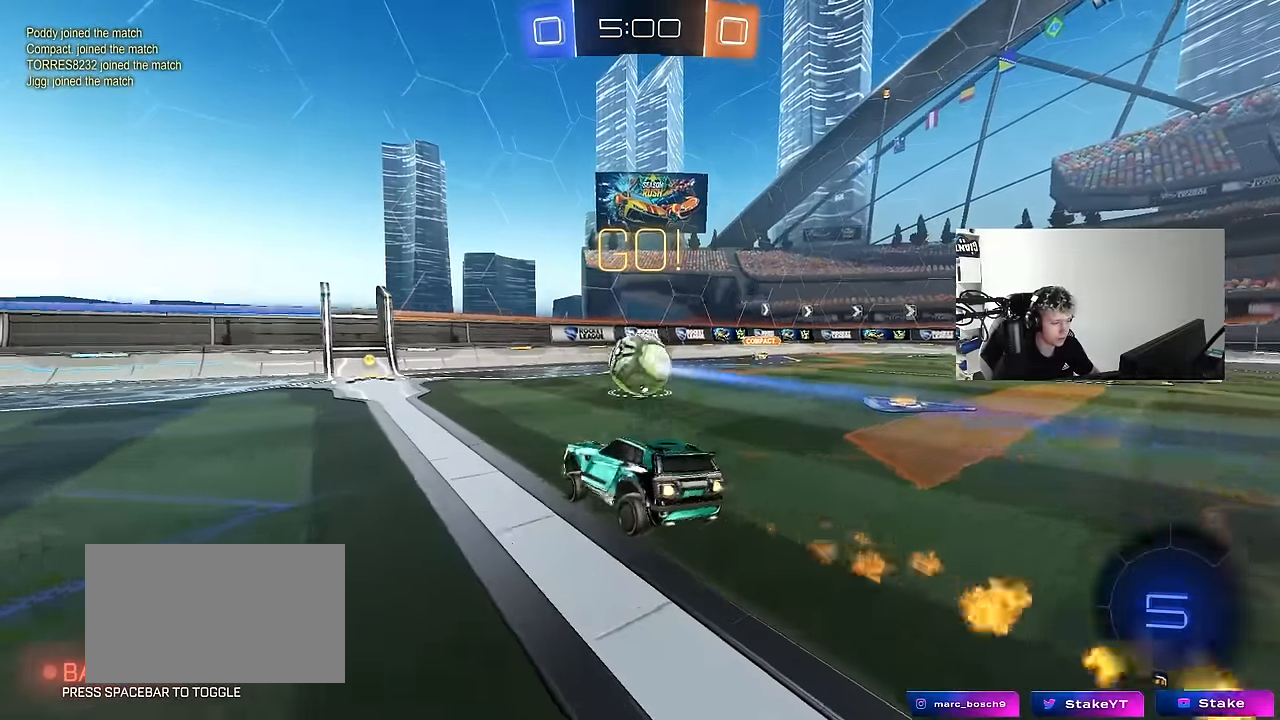
{"keys": ["w"], "mouse": ["right"], "events": [[150, "d", "down"], [150, "mouse_left", "up"], [150, "w", "down"], [233, "d", "up"], [283, "mouse_right", "down"], [367, "mouse_right", "up"], [417, "mouse_right", "down"]]}